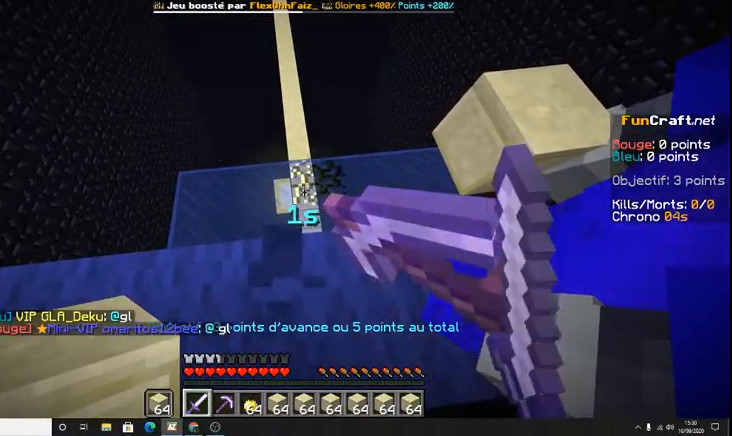
Gameplay with keyboard; each line is a JSON object with the keys held at the frame after it. "events" lists presses ("down") and releases ("up") of "d", "q", "s", "shift", "space" and "z" between this image and that frame as [ms after this image, input, new state], when the widget could be followed in between. No other keys are recorded. Mouse input is not recorded.
{"keys": ["q", "z"], "events": []}
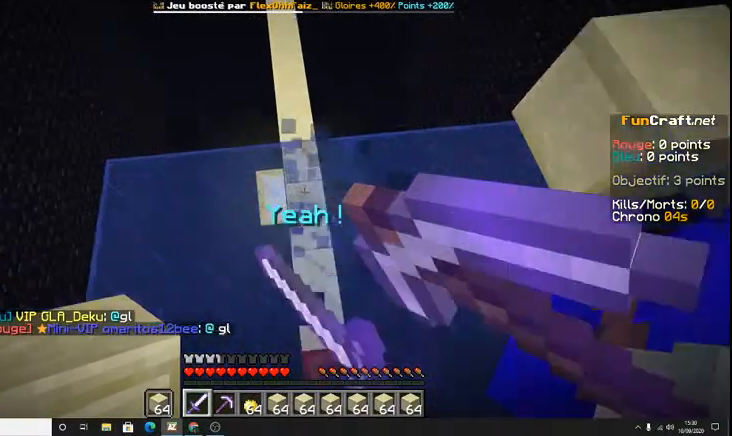
{"keys": ["z"], "events": [[333, "q", "up"]]}
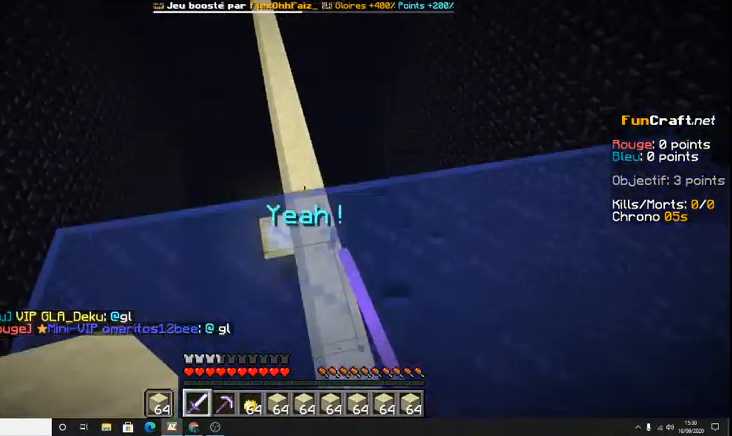
{"keys": ["space", "z"], "events": [[300, "space", "down"]]}
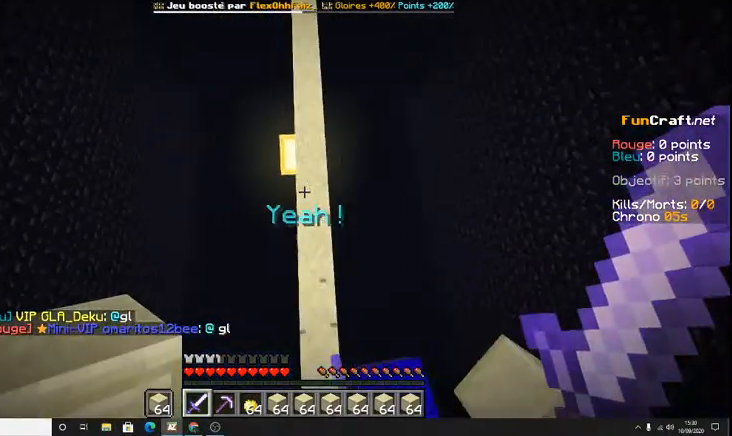
{"keys": ["z"], "events": [[67, "space", "up"]]}
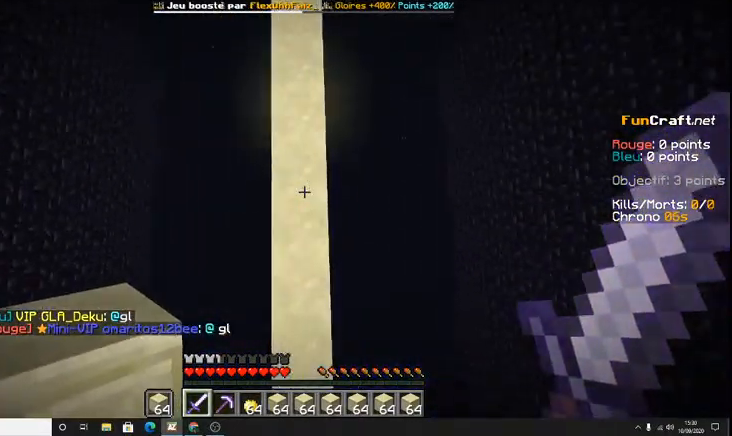
{"keys": ["space", "z"], "events": [[233, "space", "down"]]}
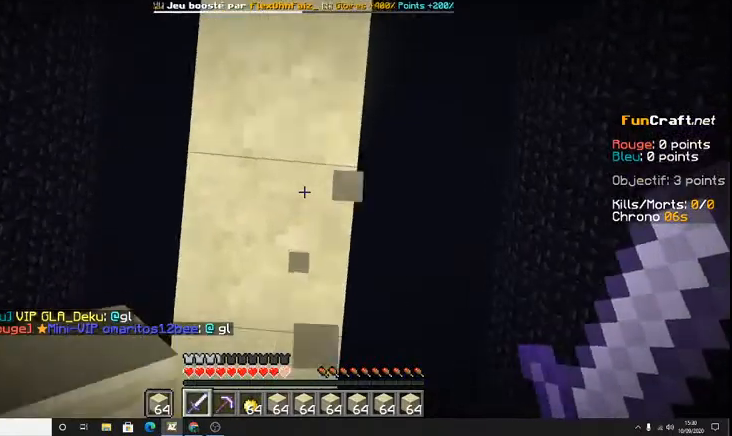
{"keys": ["space"], "events": [[267, "q", "down"], [433, "q", "up"], [467, "z", "up"]]}